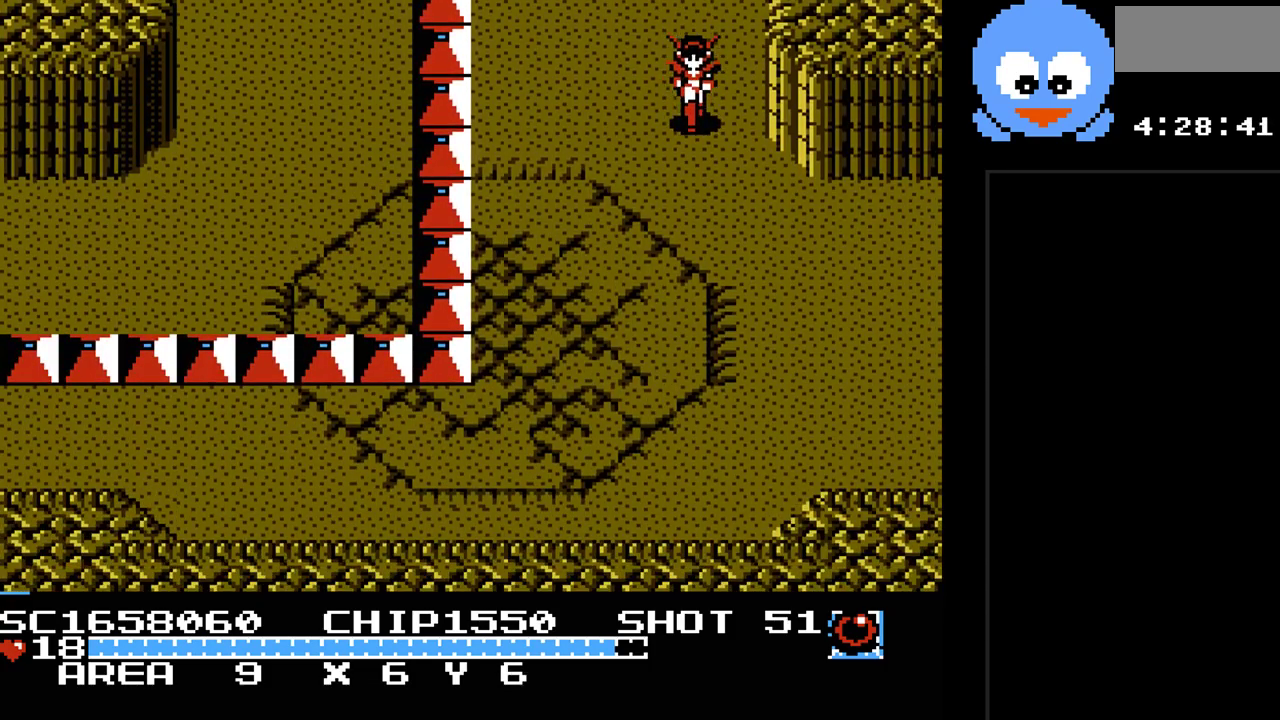
Gameplay with a controller (Nintendo layout); each line is a JSON object with the inputs held at the frame after it. "events" lists button and stick changes between this image and that frame as [ms after this image, input, new state], when the widget could be followed in between. Not read: L3 R3.
{"buttons": ["DPAD_DOWN", "DPAD_RIGHT"], "events": []}
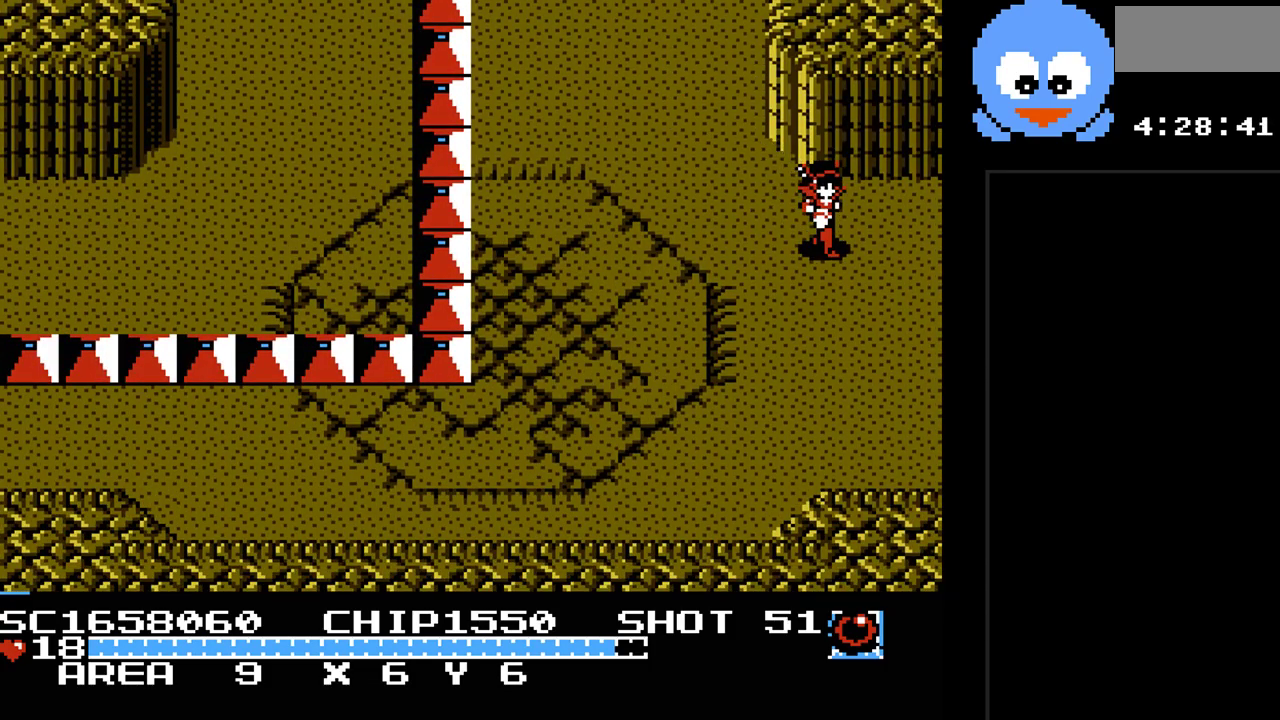
{"buttons": ["DPAD_RIGHT"], "events": [[67, "DPAD_DOWN", "up"]]}
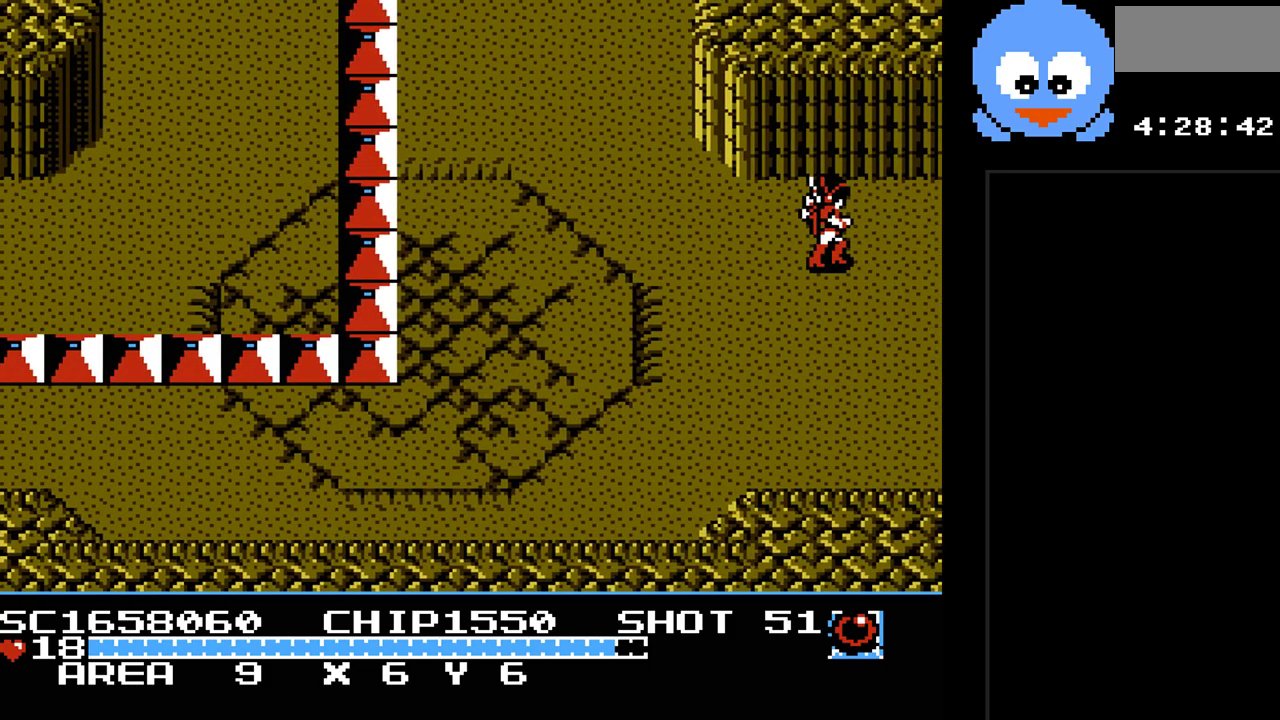
{"buttons": ["DPAD_RIGHT"], "events": [[17, "DPAD_RIGHT", "up"], [483, "DPAD_RIGHT", "down"]]}
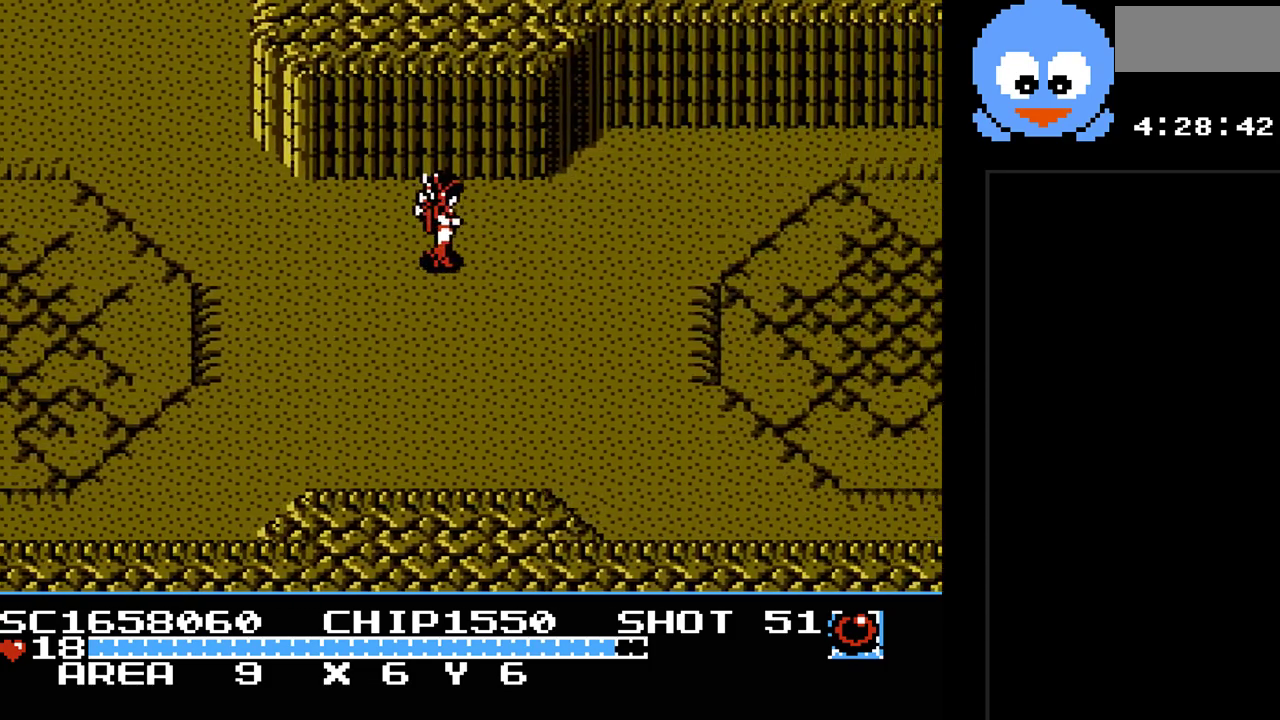
{"buttons": ["DPAD_RIGHT"], "events": [[350, "DPAD_DOWN", "down"], [433, "DPAD_DOWN", "up"]]}
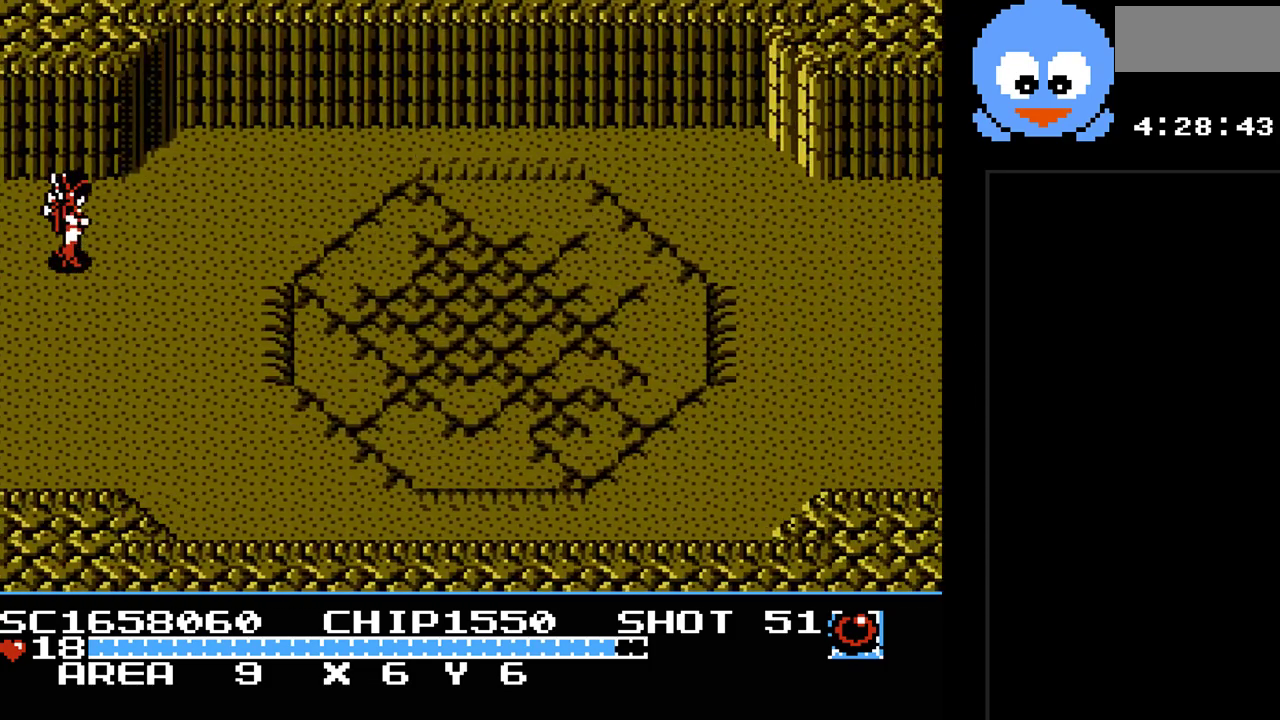
{"buttons": ["DPAD_DOWN", "DPAD_RIGHT"], "events": [[483, "DPAD_DOWN", "down"]]}
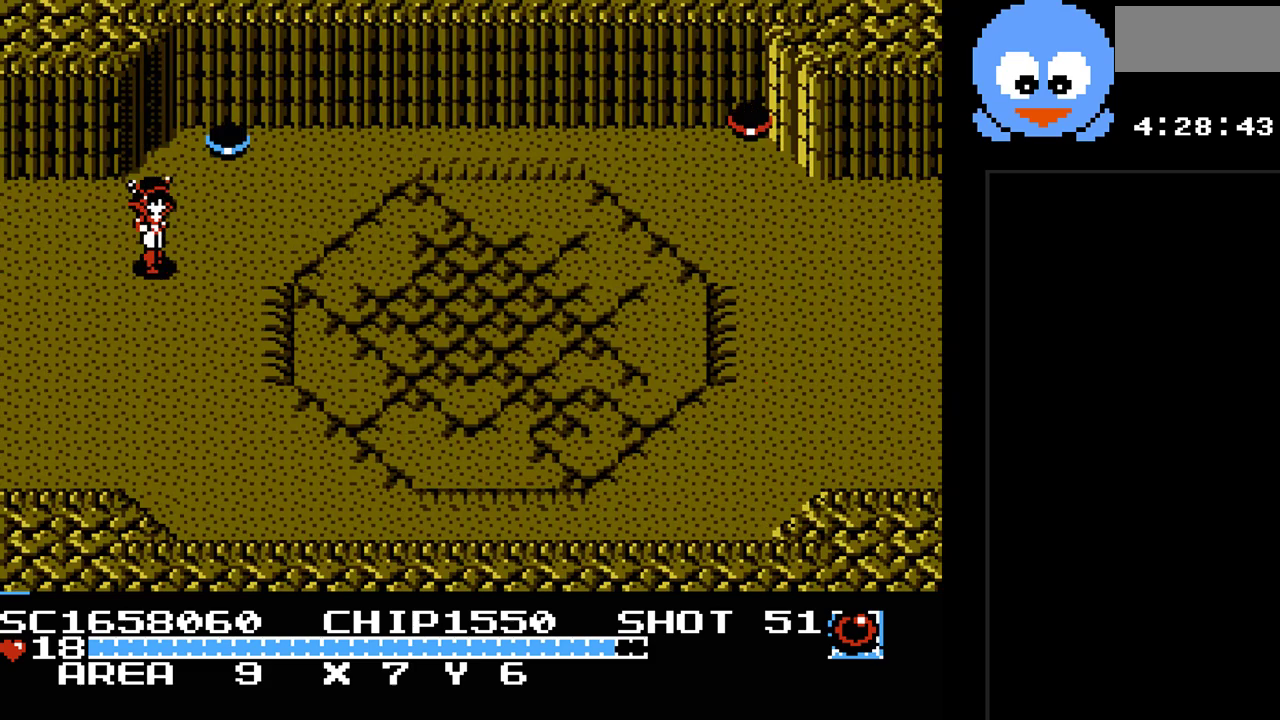
{"buttons": ["DPAD_RIGHT"], "events": [[467, "DPAD_DOWN", "up"]]}
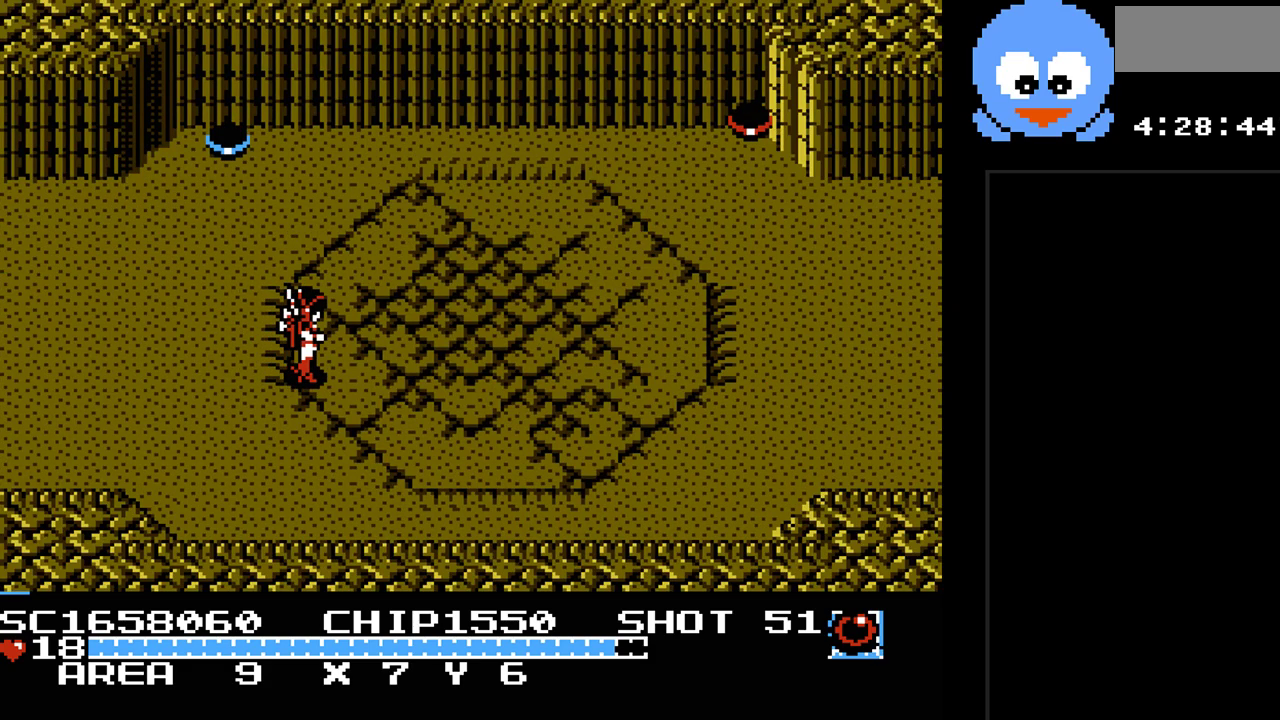
{"buttons": ["SELECT"], "events": [[117, "DPAD_RIGHT", "up"], [417, "SELECT", "down"]]}
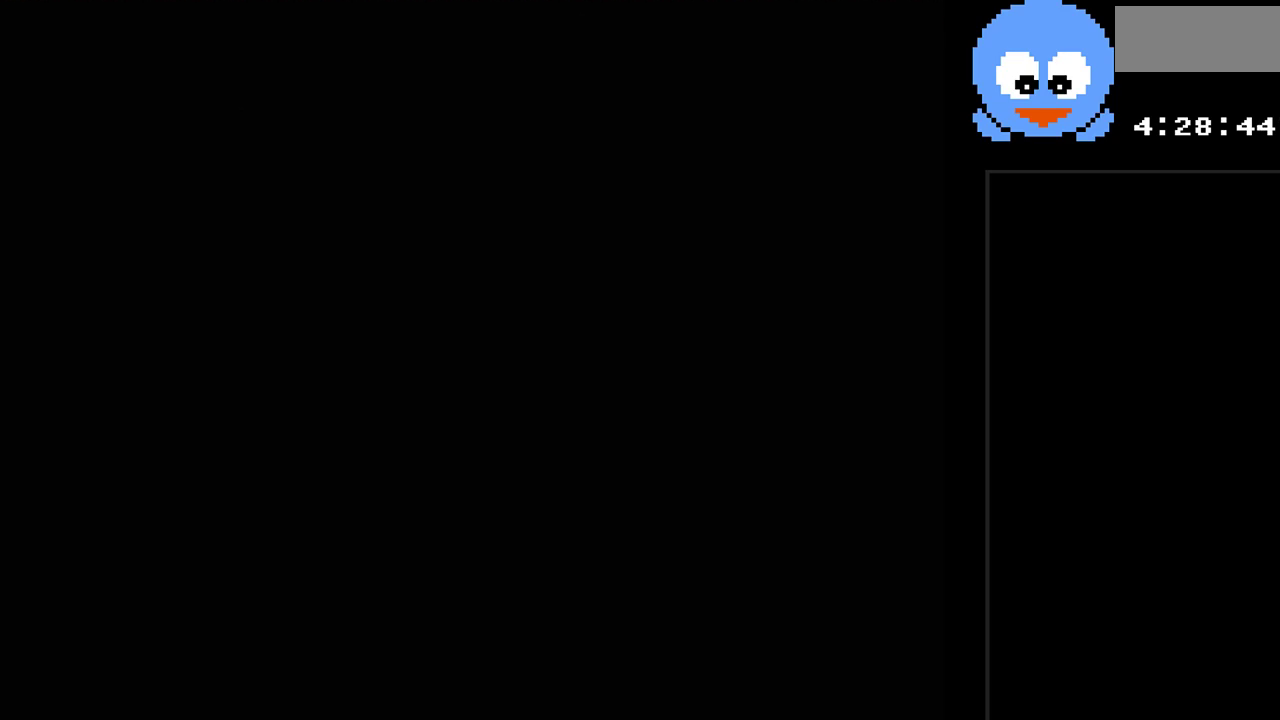
{"buttons": [], "events": [[100, "SELECT", "up"], [300, "DPAD_RIGHT", "down"], [417, "DPAD_RIGHT", "up"]]}
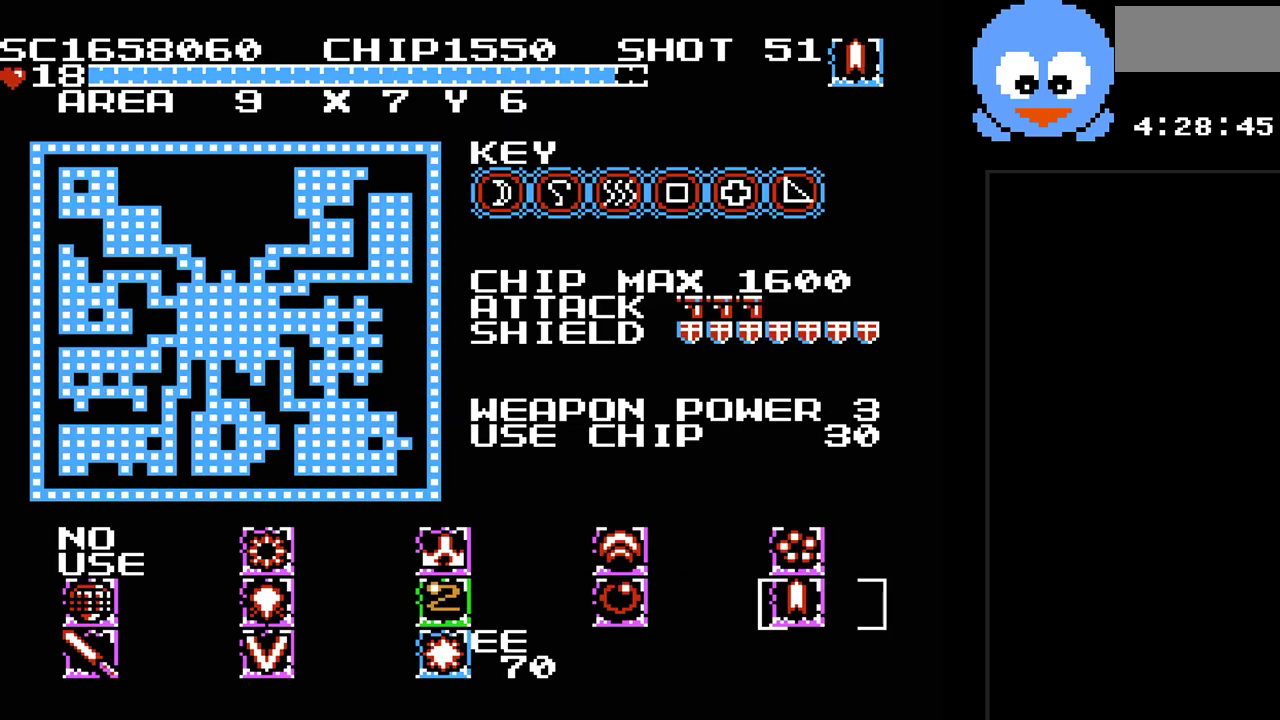
{"buttons": ["DPAD_DOWN"], "events": [[50, "DPAD_LEFT", "down"], [150, "DPAD_LEFT", "up"], [250, "DPAD_LEFT", "down"], [367, "DPAD_LEFT", "up"], [467, "DPAD_DOWN", "down"]]}
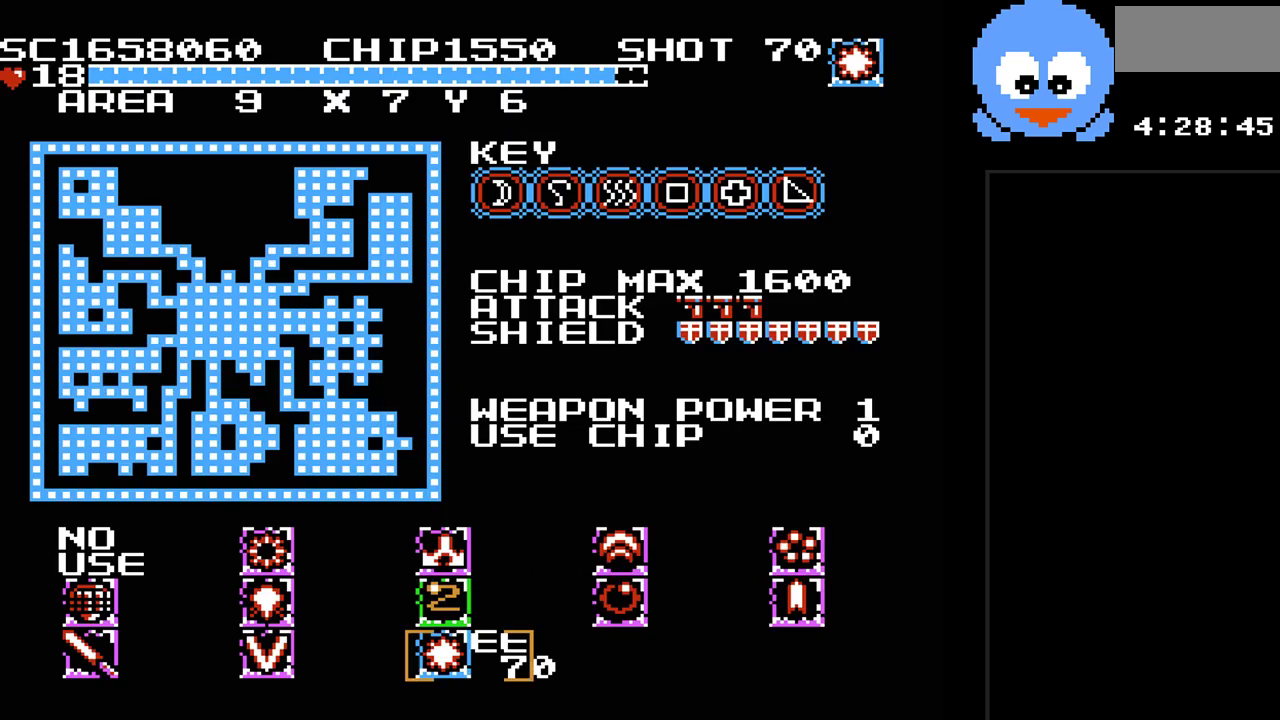
{"buttons": [], "events": [[67, "DPAD_DOWN", "up"], [217, "SELECT", "down"], [383, "SELECT", "up"]]}
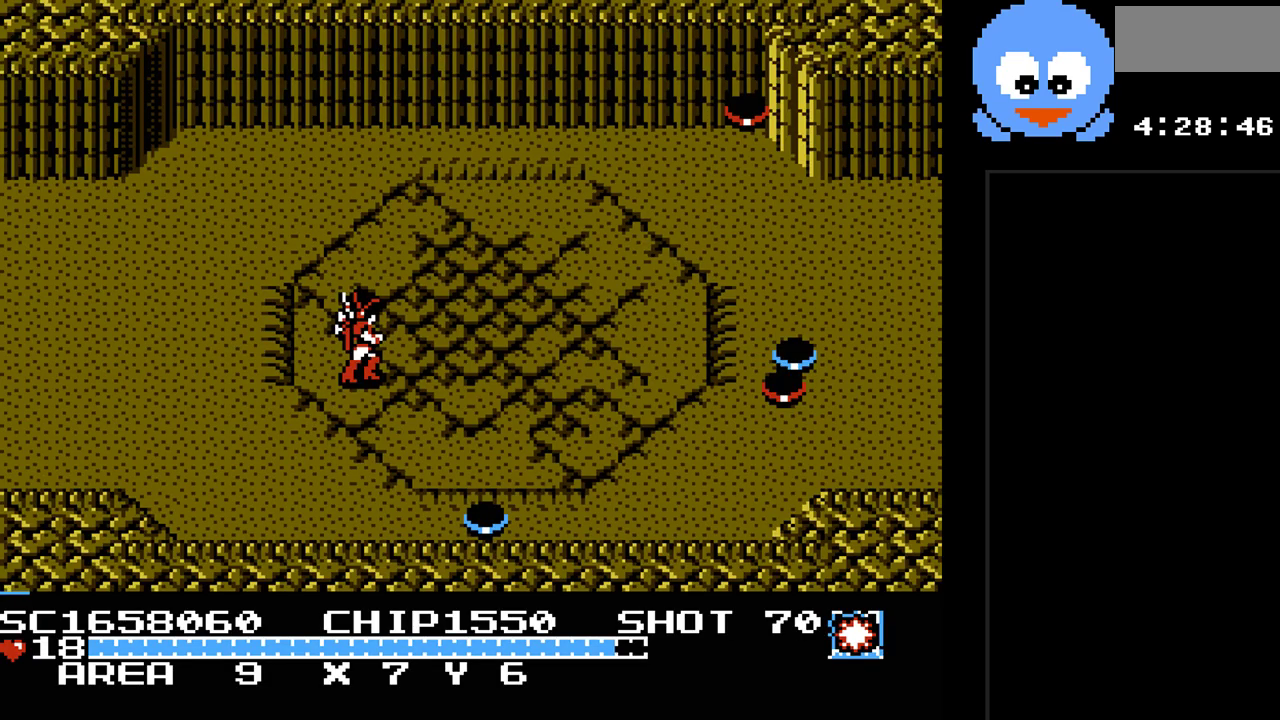
{"buttons": ["DPAD_UP"], "events": [[267, "DPAD_RIGHT", "down"], [400, "DPAD_RIGHT", "up"], [483, "DPAD_UP", "down"]]}
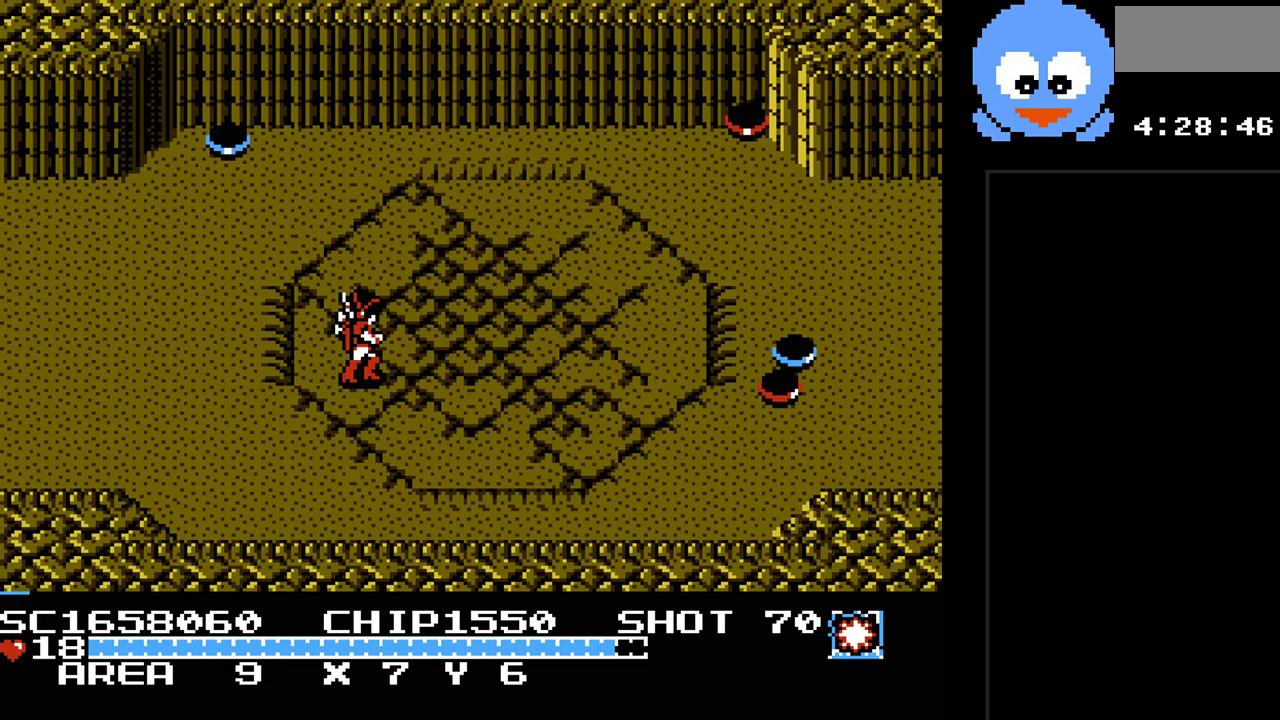
{"buttons": ["B"], "events": [[17, "DPAD_LEFT", "down"], [183, "DPAD_UP", "up"], [217, "DPAD_DOWN", "down"], [217, "DPAD_LEFT", "up"], [350, "DPAD_RIGHT", "down"], [367, "DPAD_DOWN", "up"], [467, "B", "down"], [500, "DPAD_RIGHT", "up"]]}
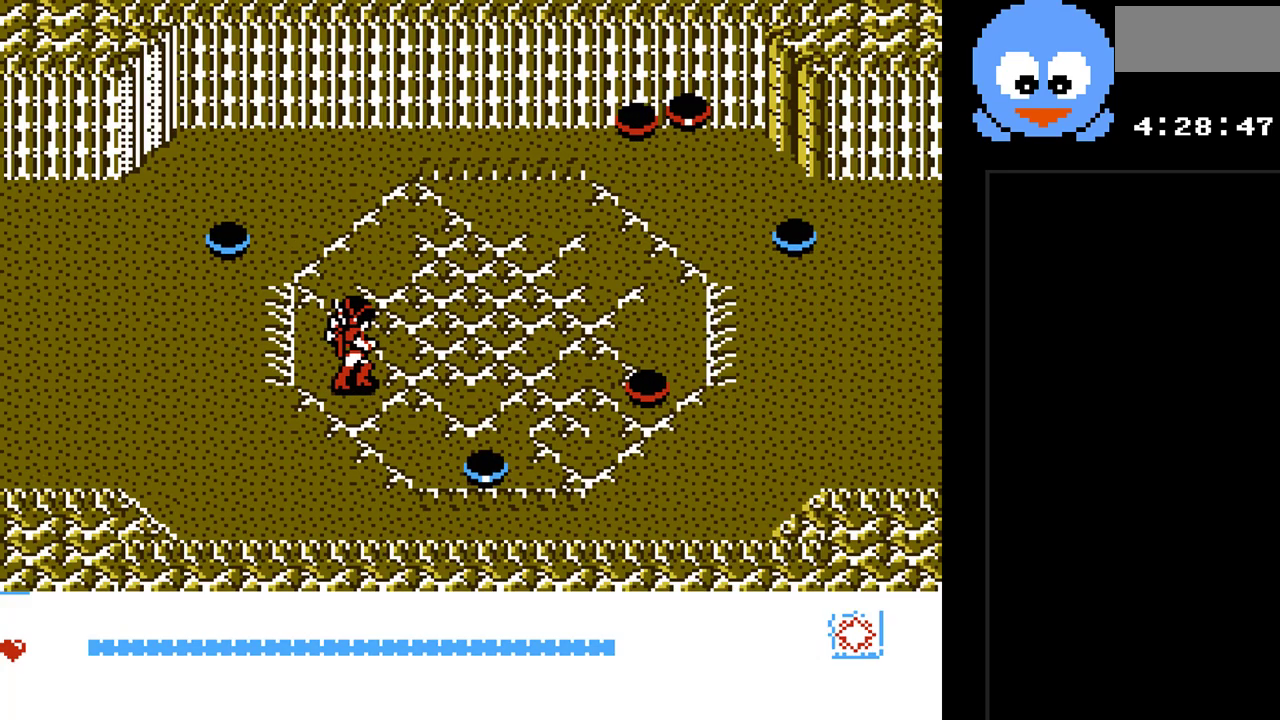
{"buttons": ["DPAD_RIGHT"], "events": [[167, "B", "up"], [350, "DPAD_RIGHT", "down"]]}
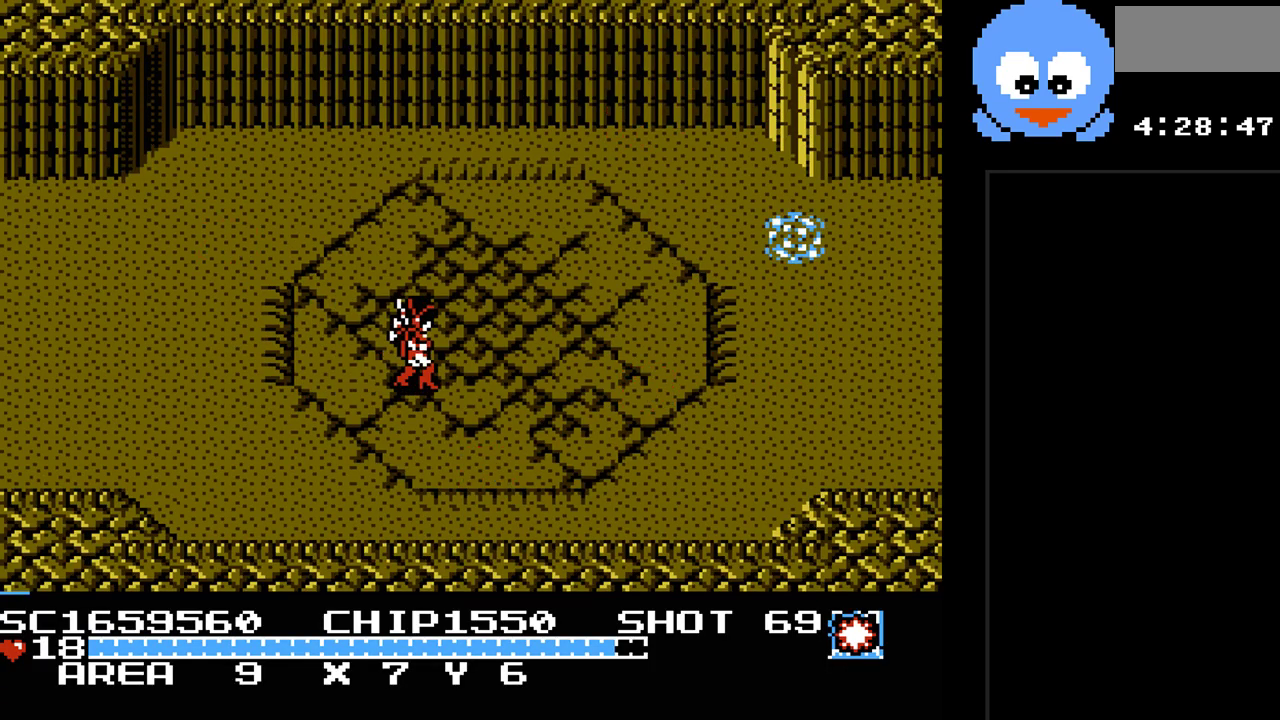
{"buttons": ["DPAD_UP"], "events": [[200, "DPAD_UP", "down"], [300, "DPAD_RIGHT", "up"]]}
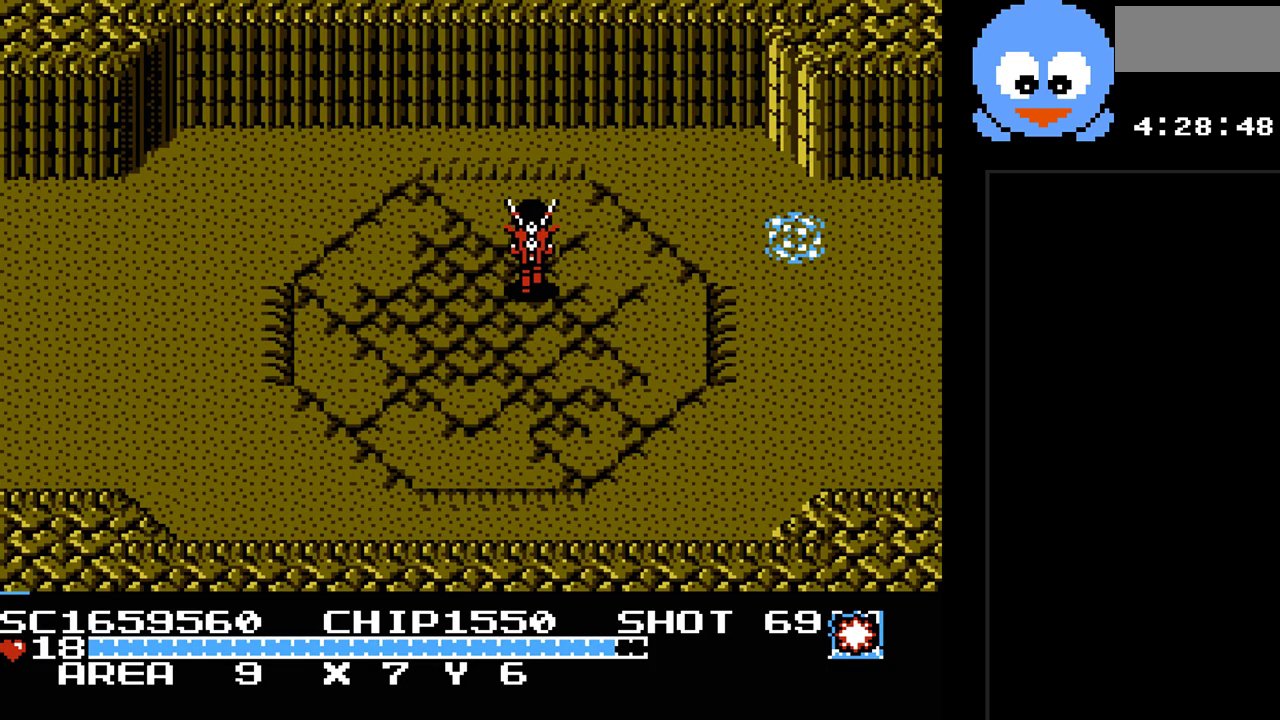
{"buttons": ["DPAD_LEFT"], "events": [[83, "DPAD_RIGHT", "down"], [150, "DPAD_UP", "up"], [283, "DPAD_DOWN", "down"], [317, "DPAD_RIGHT", "up"], [417, "DPAD_DOWN", "up"], [417, "DPAD_LEFT", "down"]]}
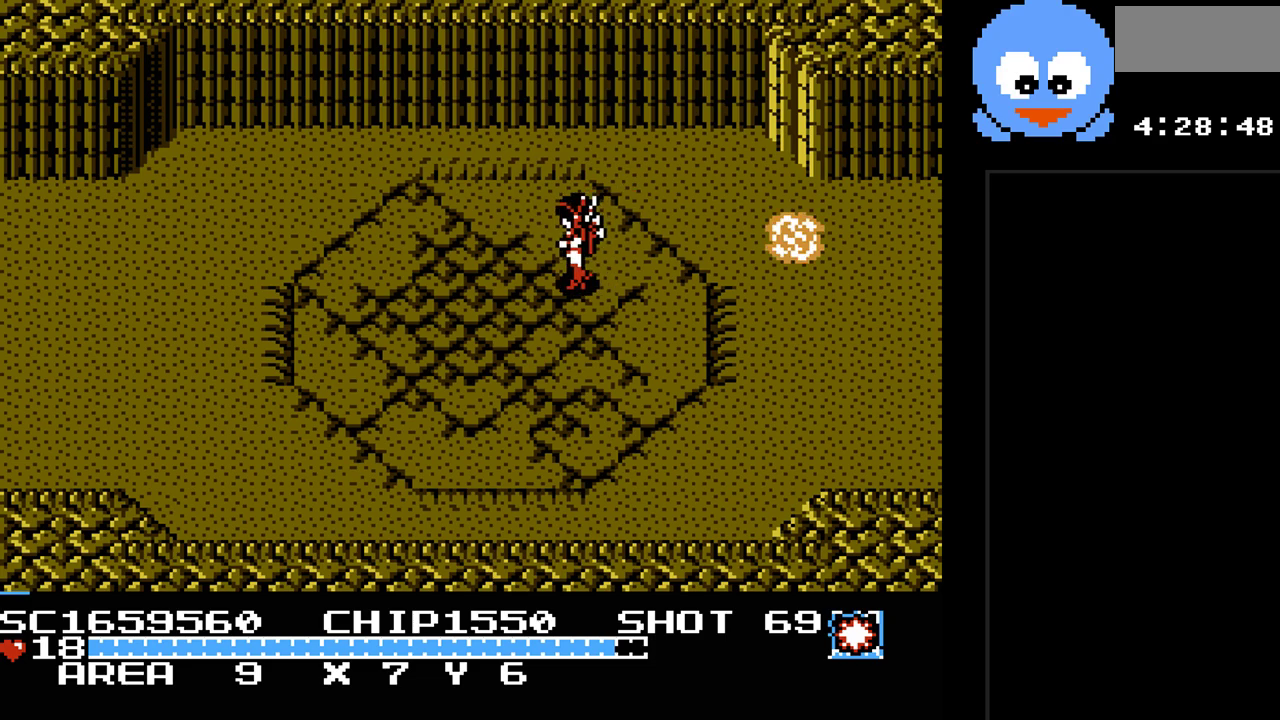
{"buttons": ["Y"], "events": [[67, "DPAD_UP", "down"], [100, "DPAD_LEFT", "up"], [133, "DPAD_RIGHT", "down"], [133, "DPAD_UP", "up"], [333, "DPAD_RIGHT", "up"], [450, "Y", "down"]]}
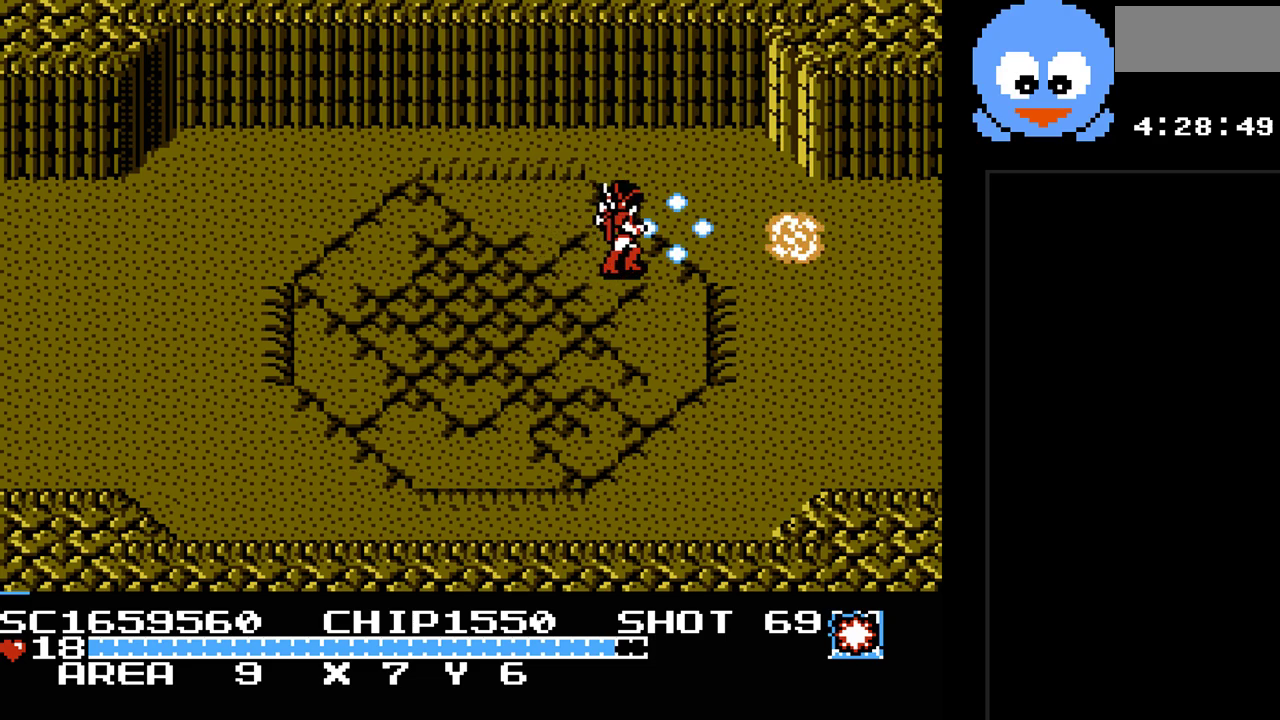
{"buttons": [], "events": [[467, "Y", "up"]]}
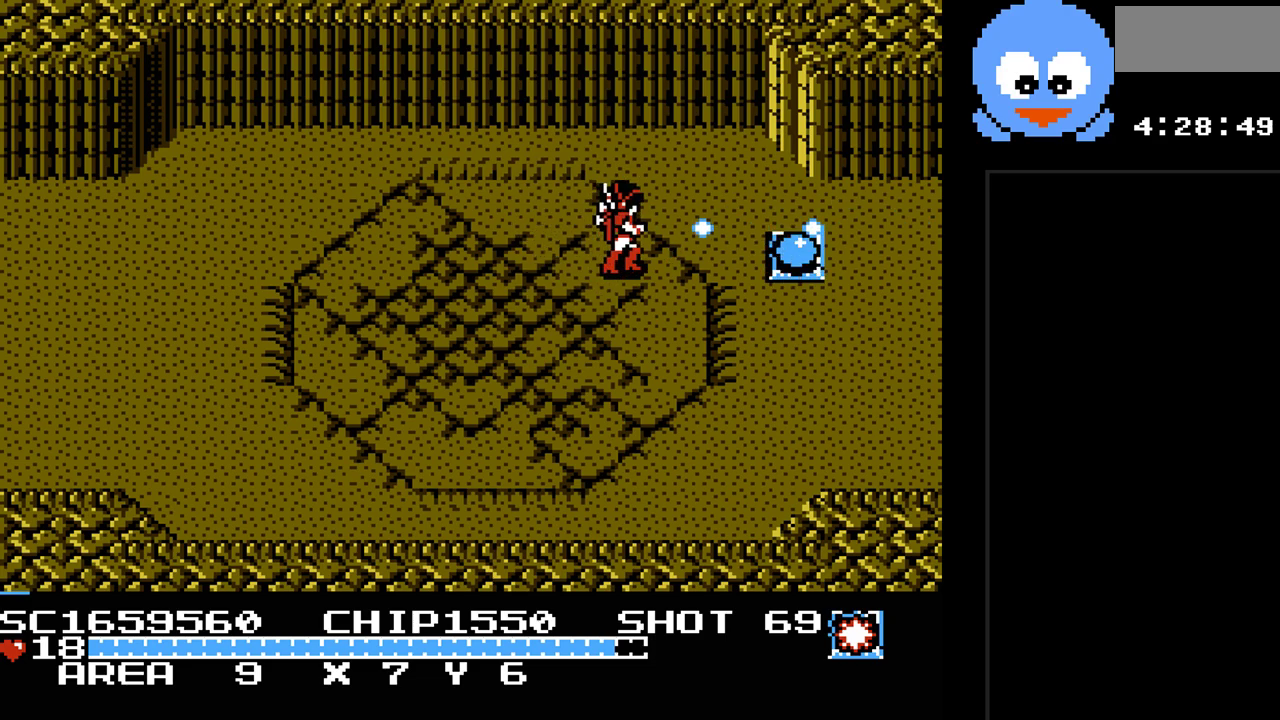
{"buttons": ["DPAD_RIGHT"], "events": [[67, "DPAD_RIGHT", "down"]]}
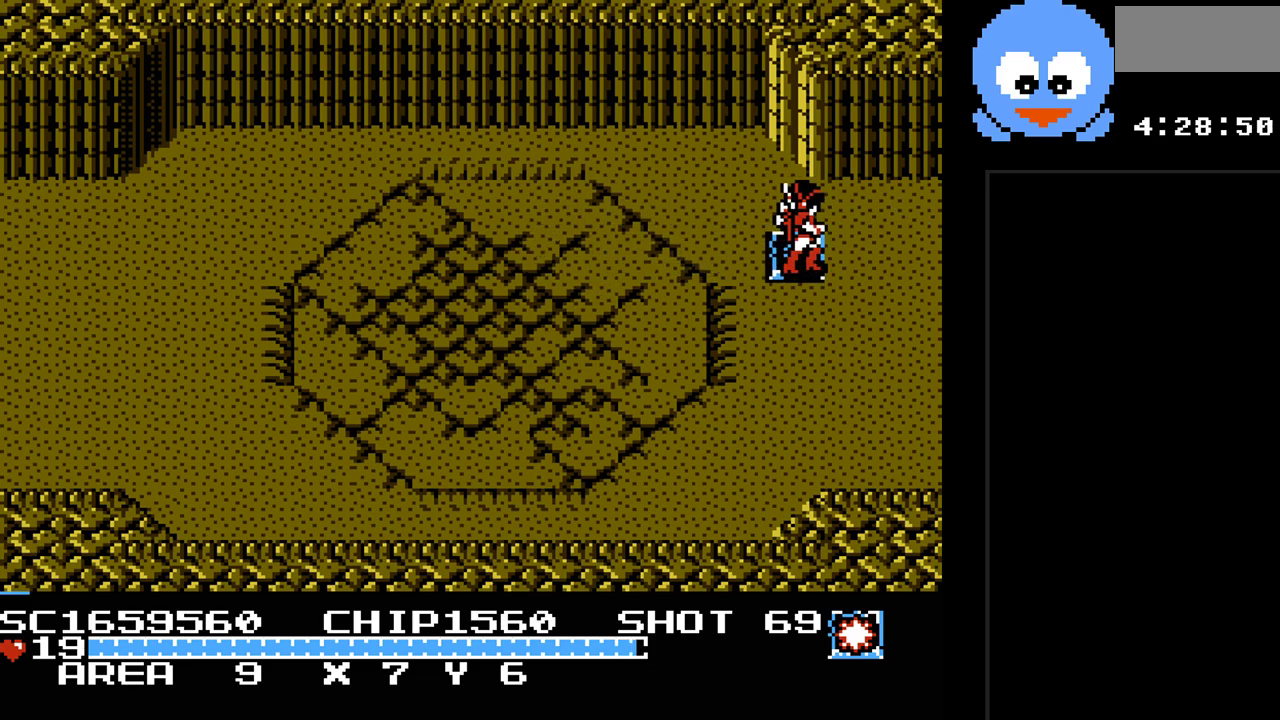
{"buttons": ["DPAD_RIGHT"], "events": [[167, "DPAD_DOWN", "down"], [233, "DPAD_RIGHT", "up"], [267, "DPAD_RIGHT", "down"], [333, "DPAD_DOWN", "up"]]}
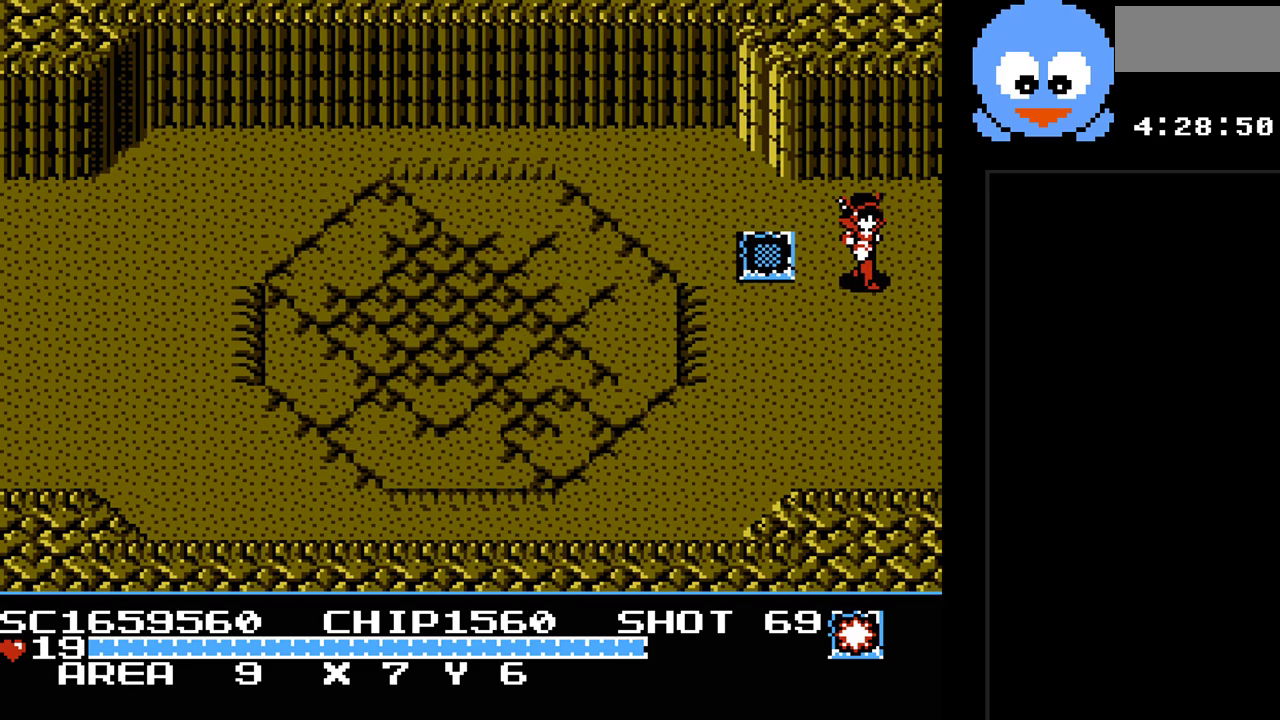
{"buttons": [], "events": [[150, "DPAD_RIGHT", "up"]]}
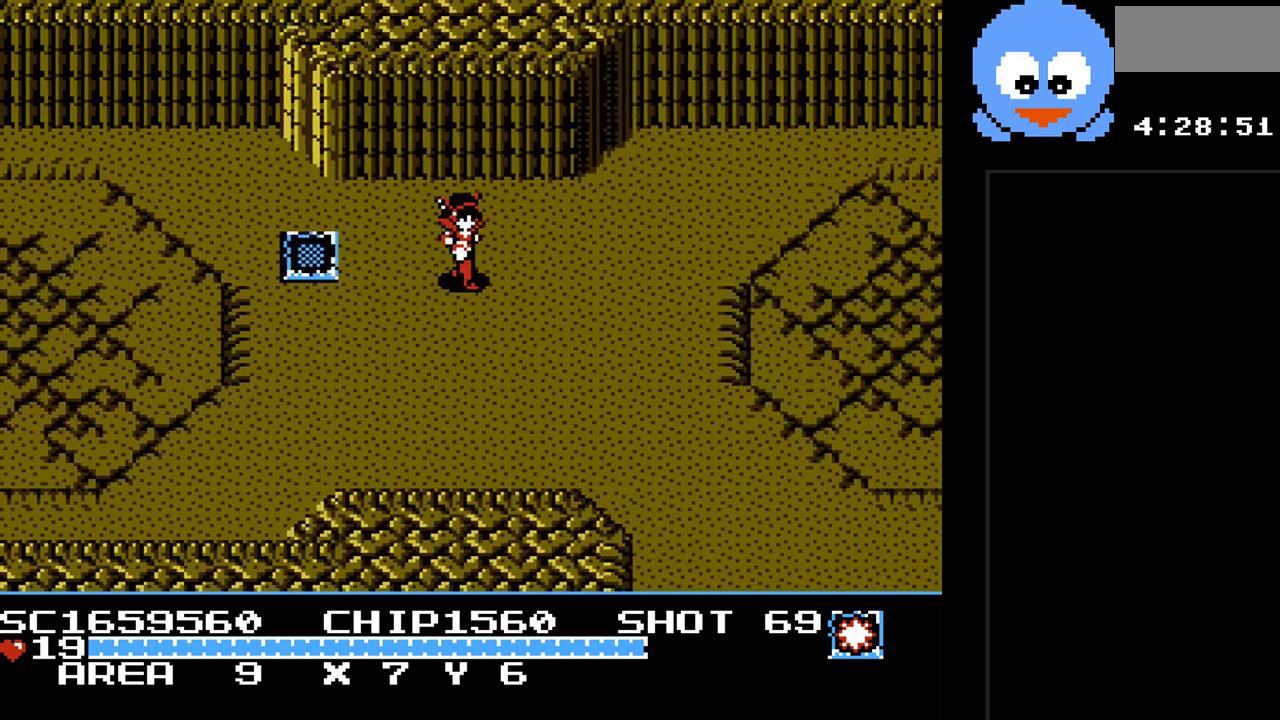
{"buttons": ["DPAD_RIGHT"], "events": [[317, "DPAD_RIGHT", "down"]]}
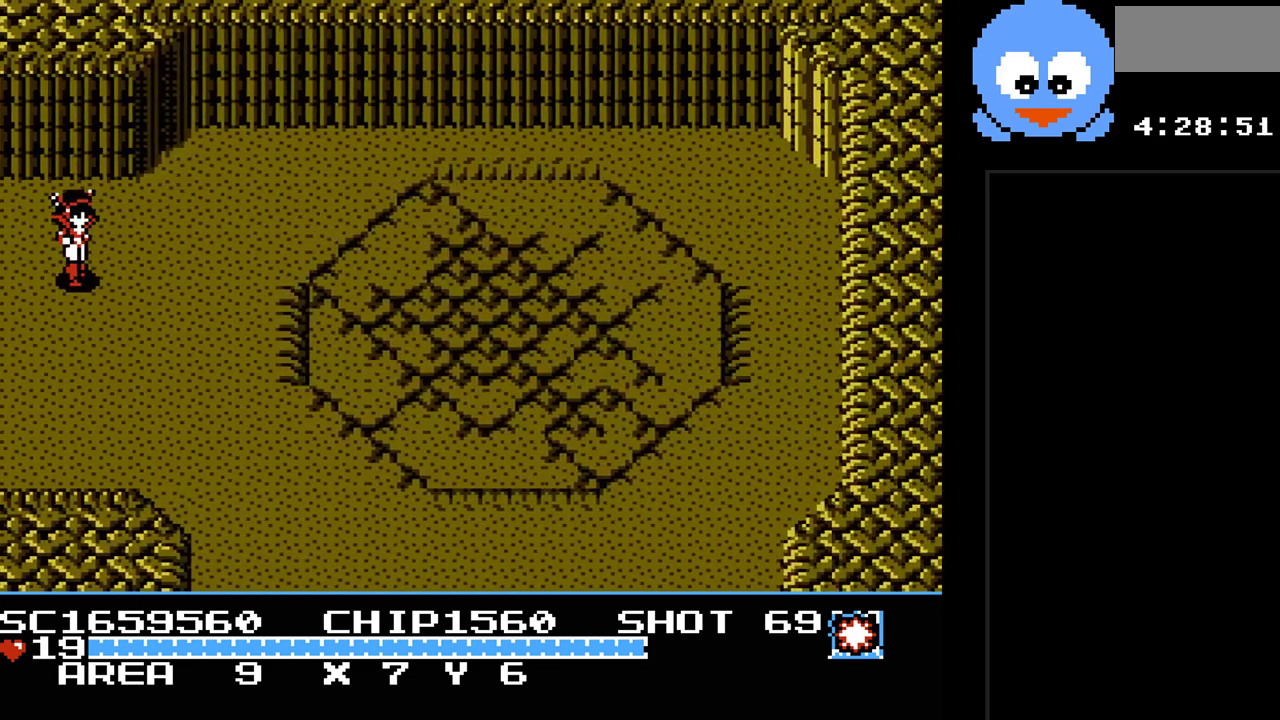
{"buttons": ["DPAD_RIGHT"], "events": []}
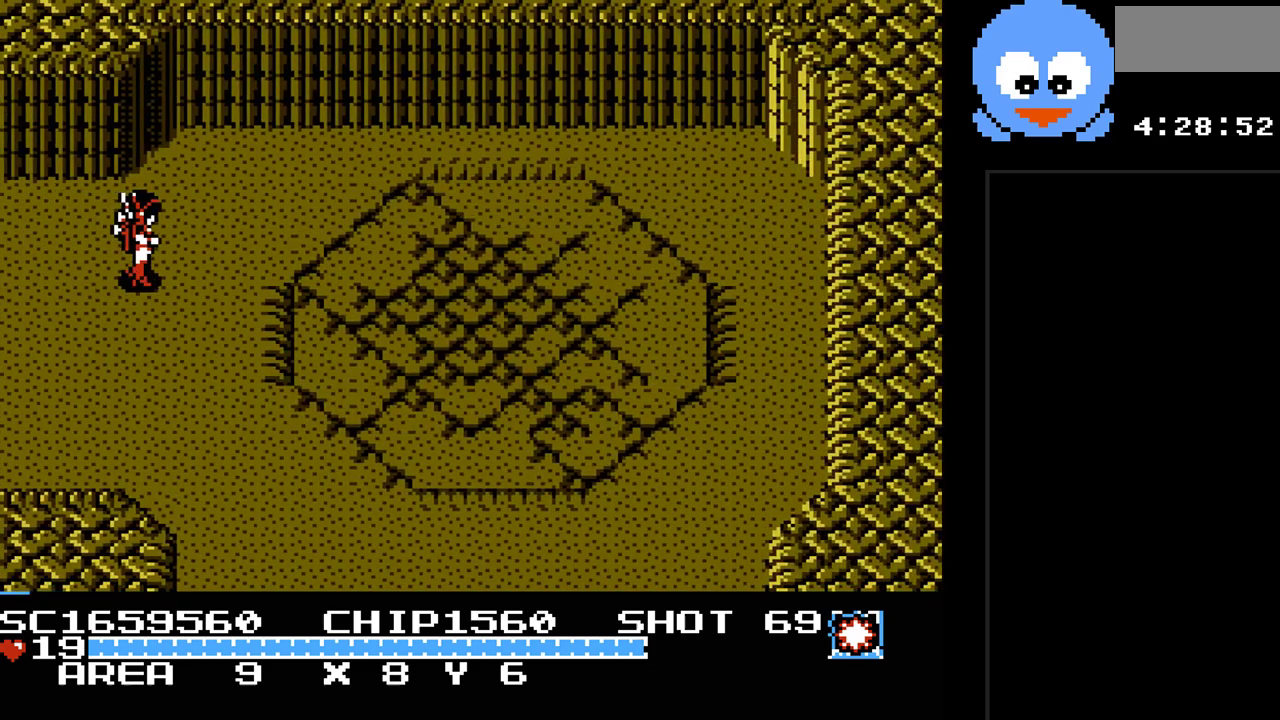
{"buttons": ["DPAD_DOWN"], "events": [[33, "DPAD_DOWN", "down"], [500, "DPAD_RIGHT", "up"]]}
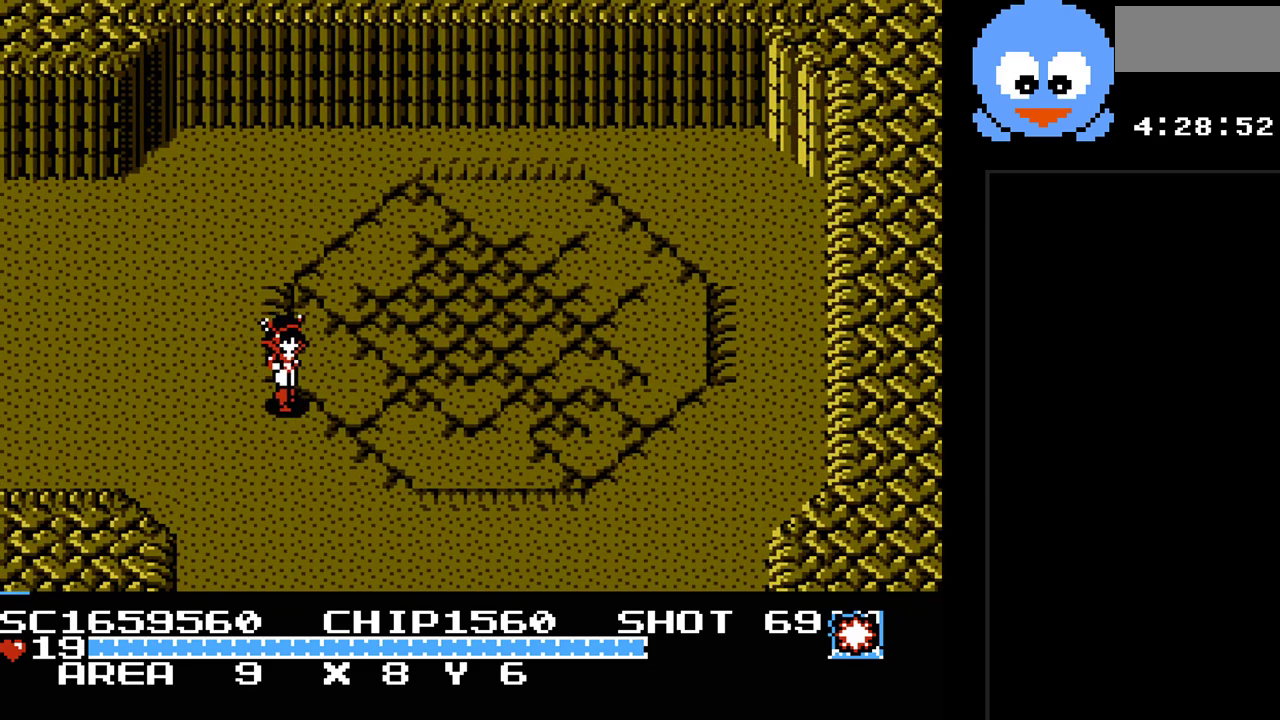
{"buttons": ["DPAD_DOWN"], "events": []}
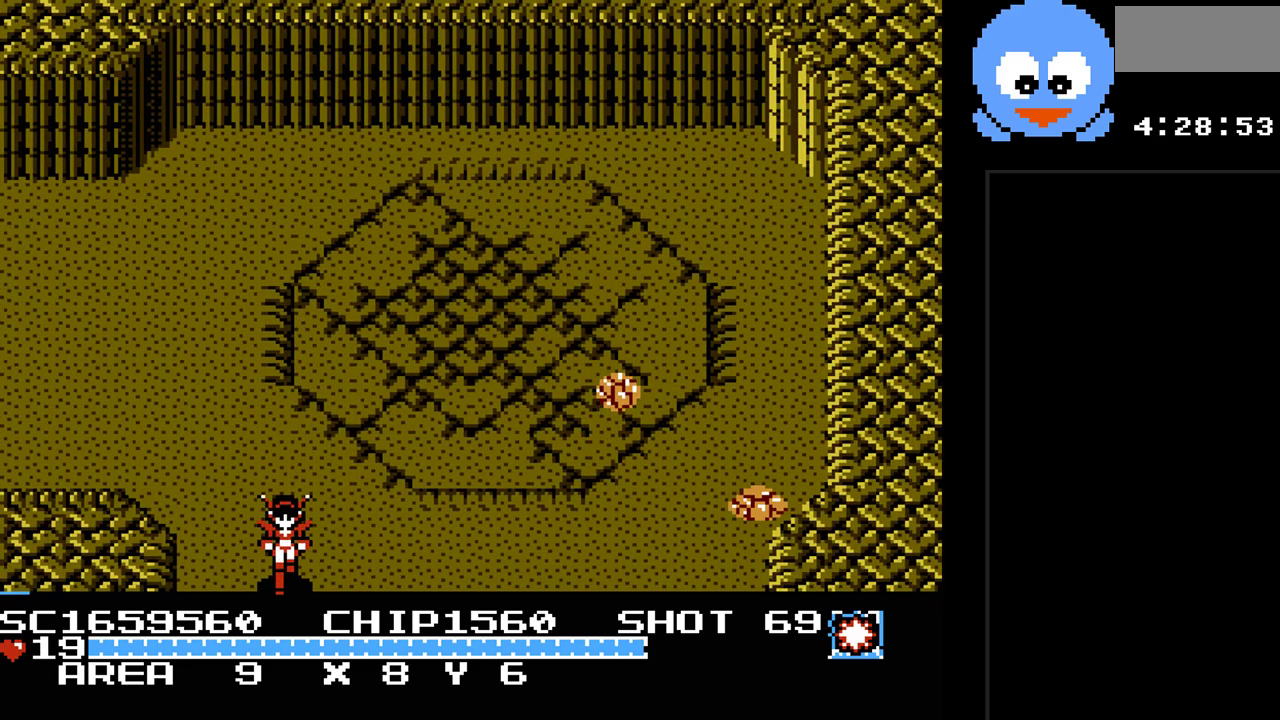
{"buttons": [], "events": [[367, "DPAD_DOWN", "up"]]}
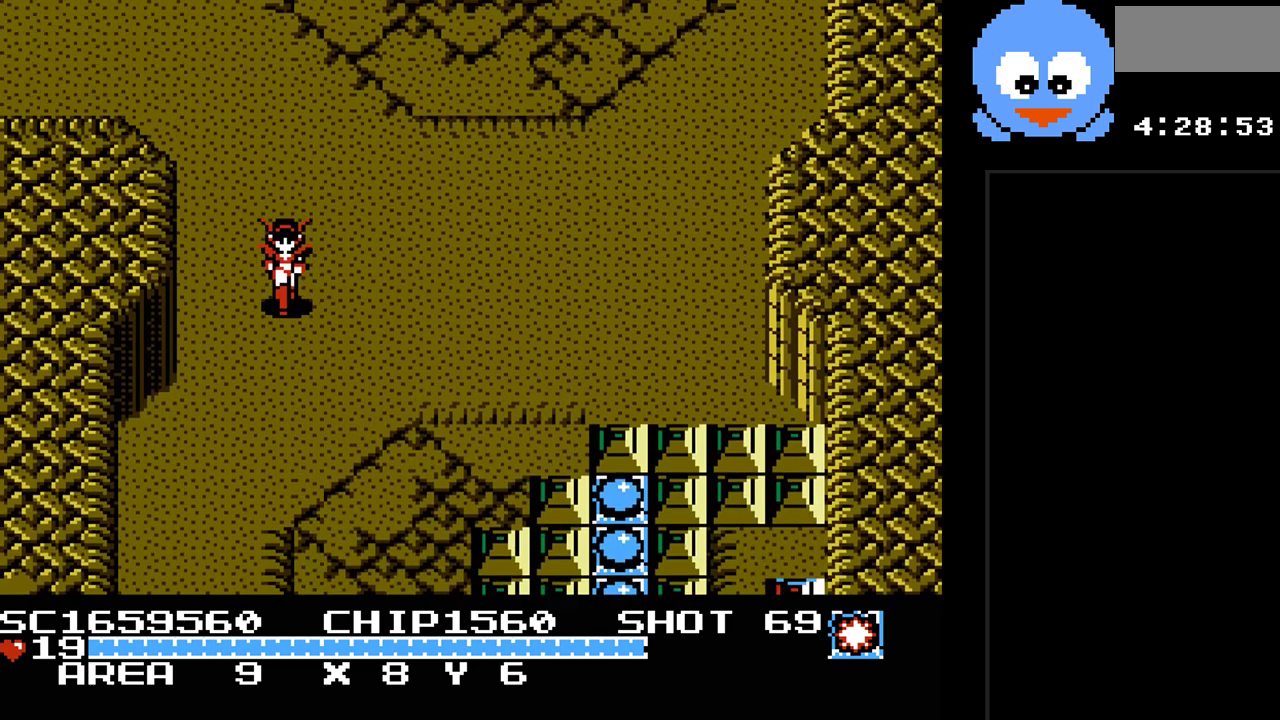
{"buttons": ["DPAD_DOWN"], "events": [[450, "DPAD_DOWN", "down"]]}
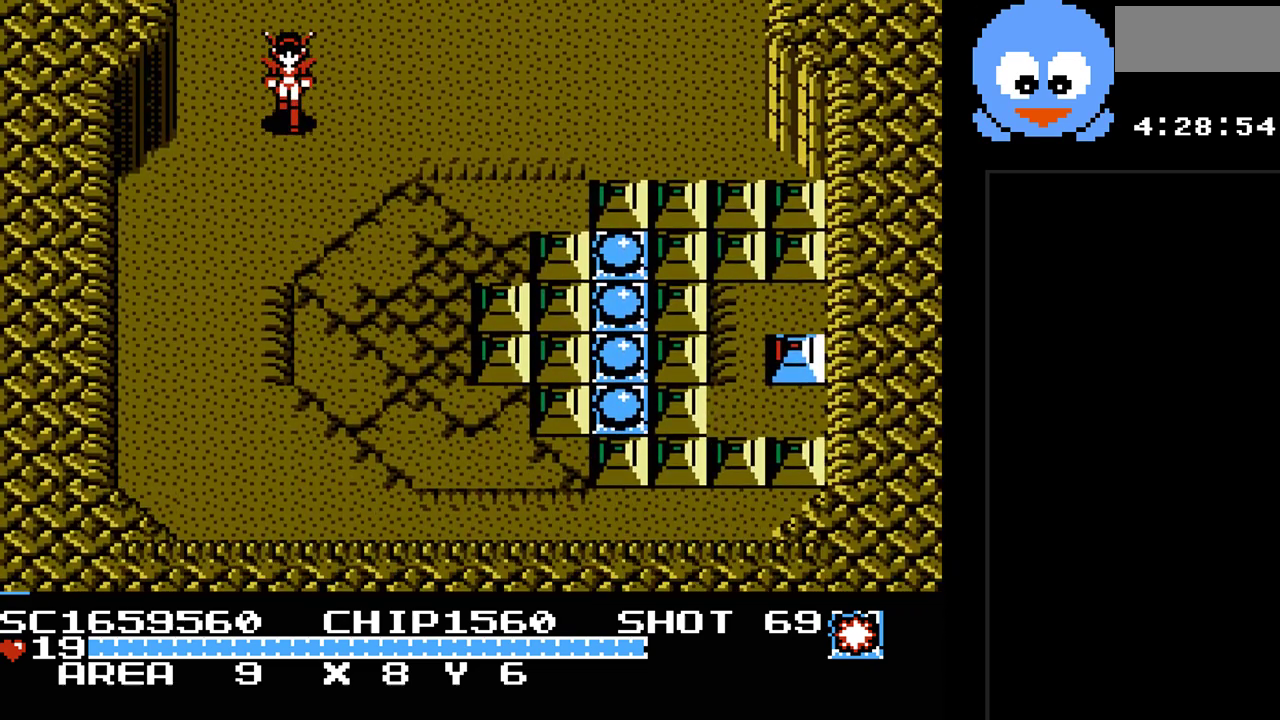
{"buttons": ["DPAD_DOWN"], "events": []}
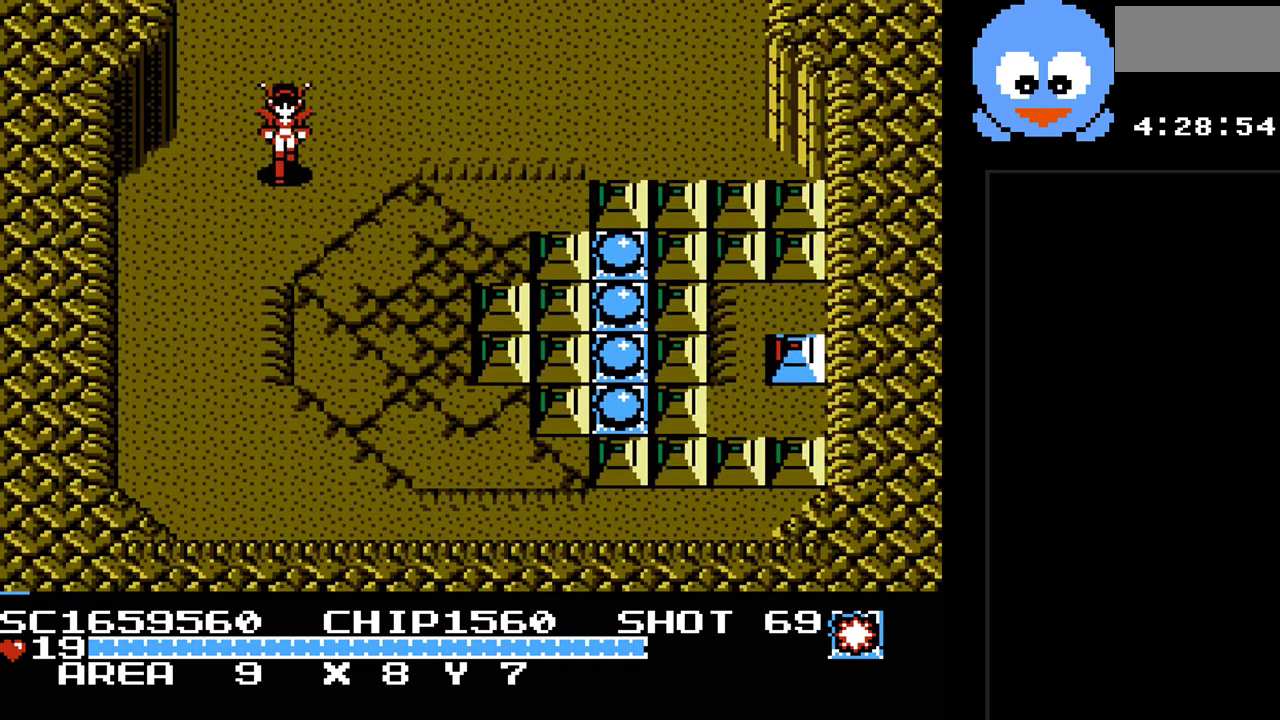
{"buttons": ["DPAD_LEFT"], "events": [[367, "DPAD_LEFT", "down"], [400, "DPAD_DOWN", "up"]]}
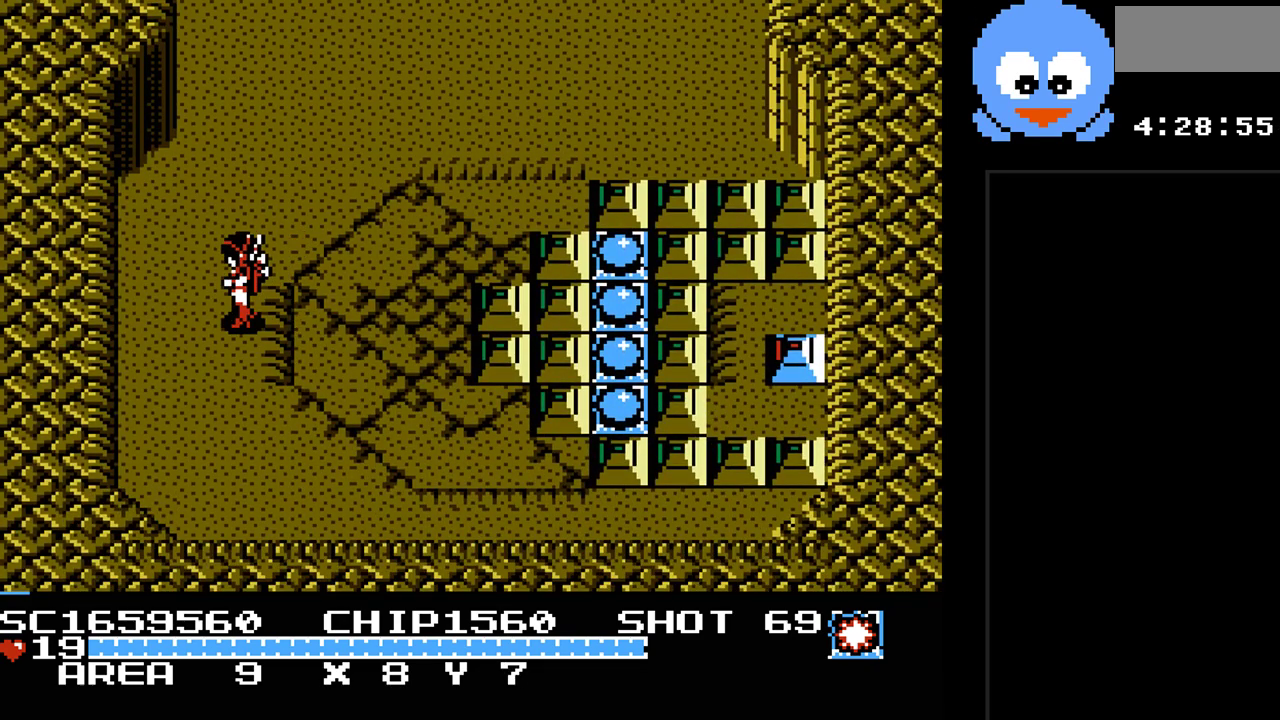
{"buttons": ["DPAD_DOWN"], "events": [[100, "DPAD_UP", "down"], [167, "DPAD_LEFT", "up"], [167, "DPAD_RIGHT", "down"], [167, "DPAD_UP", "up"], [317, "DPAD_RIGHT", "up"], [483, "DPAD_DOWN", "down"]]}
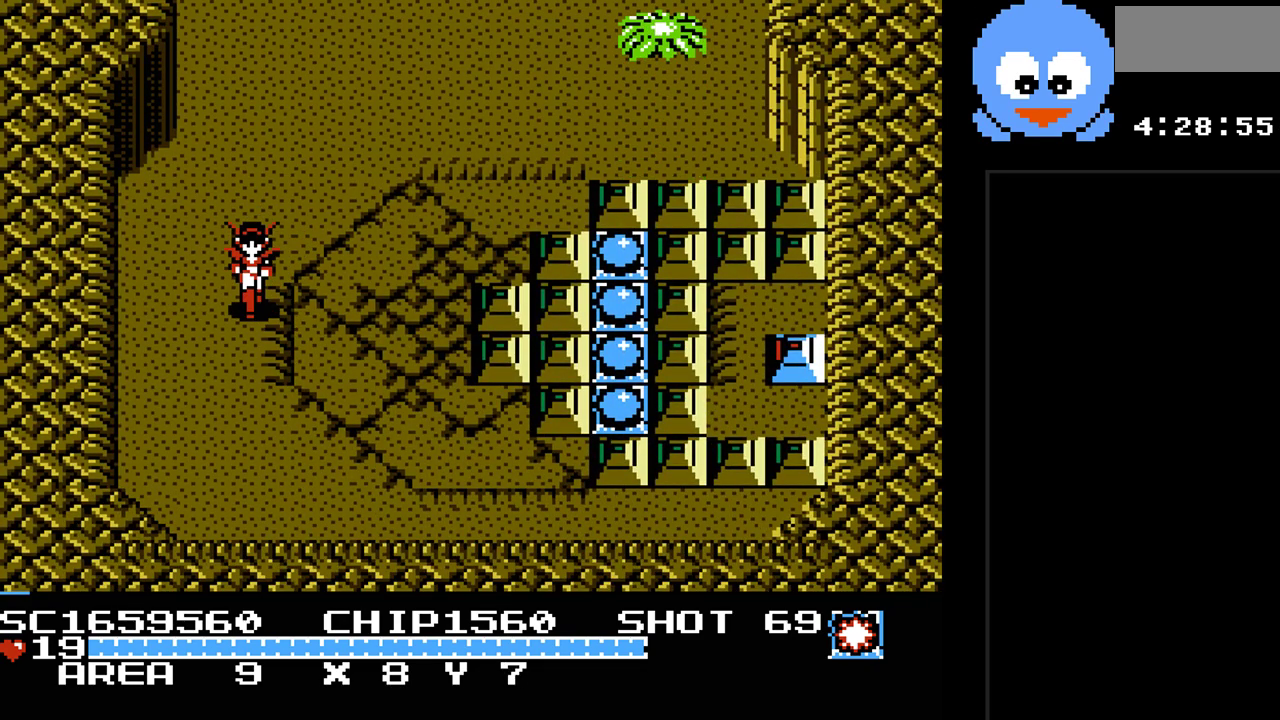
{"buttons": ["DPAD_RIGHT"], "events": [[400, "DPAD_RIGHT", "down"], [500, "DPAD_DOWN", "up"]]}